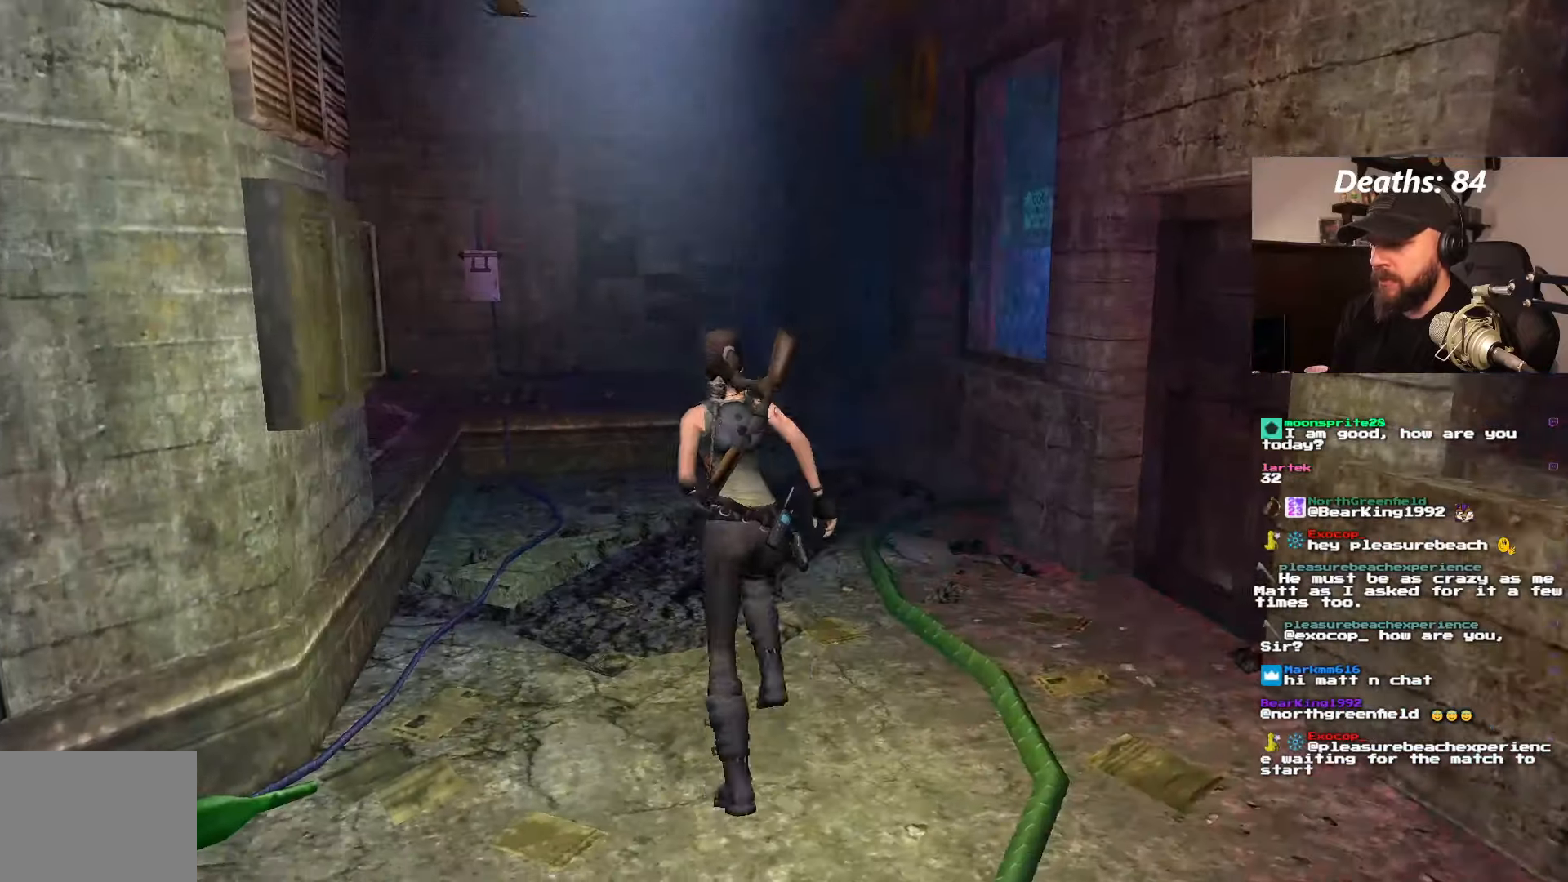
Gameplay with a controller (PlayStation layout); each line is a JSON object with the inputs held at the frame after it. "events" lists button and stick changes between this image and that frame as [ms after this image, input, new state], when the widget could be followed in between. Not read: L3 R3.
{"buttons": ["DPAD_UP"], "left_stick": "center", "right_stick": "center", "events": []}
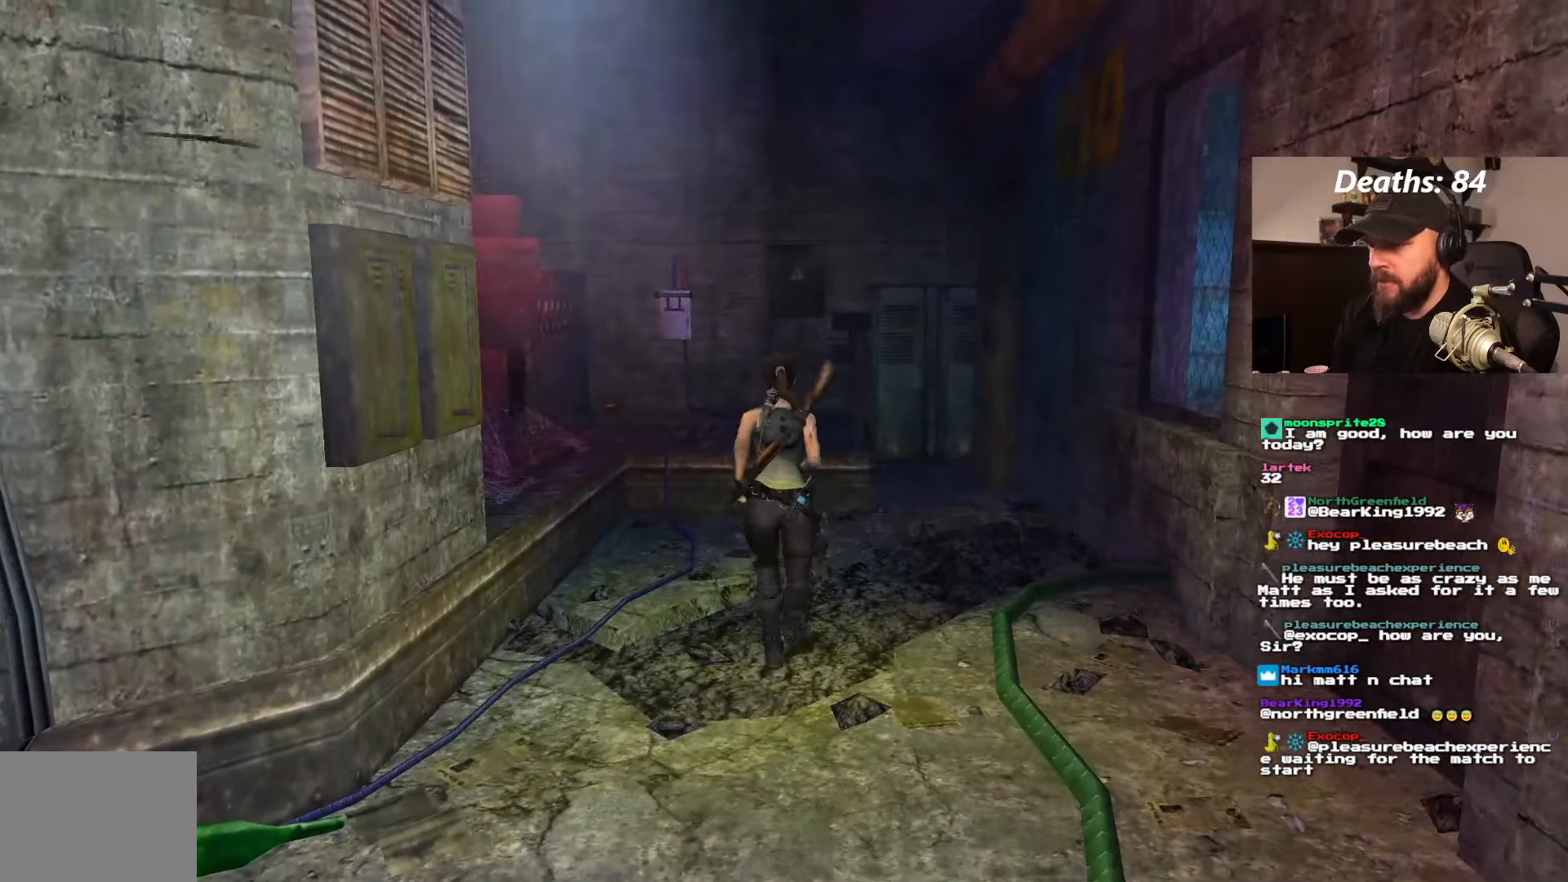
{"buttons": ["DPAD_UP"], "left_stick": "center", "right_stick": "center", "events": [[200, "DPAD_UP", "up"], [216, "DPAD_LEFT", "down"], [266, "DPAD_UP", "down"], [466, "DPAD_LEFT", "up"]]}
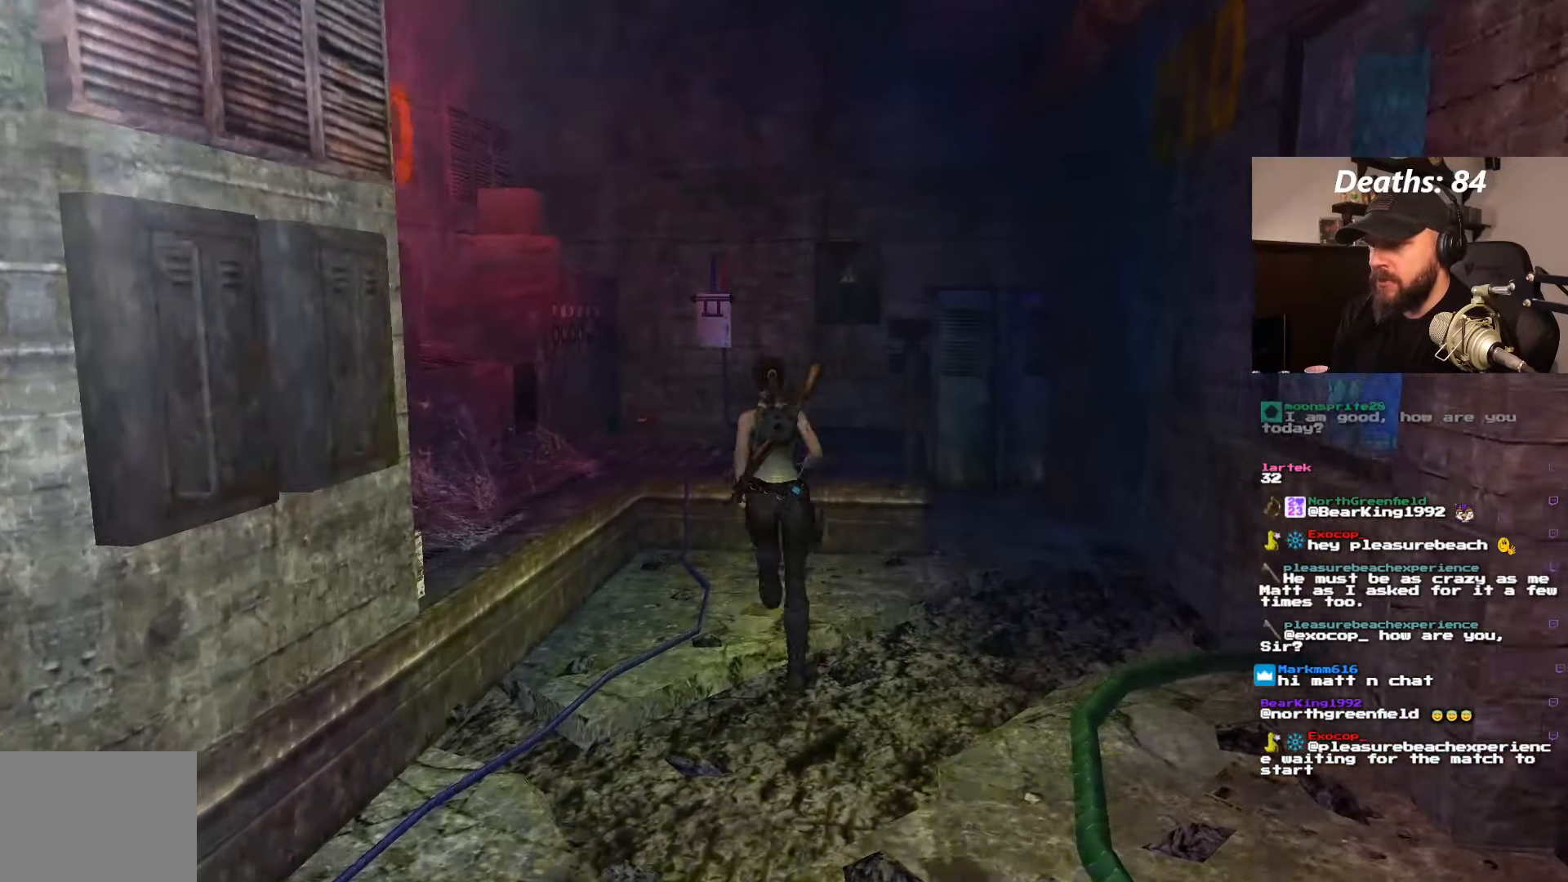
{"buttons": ["DPAD_UP", "DPAD_LEFT"], "left_stick": "center", "right_stick": "center", "events": [[200, "DPAD_UP", "up"], [266, "DPAD_RIGHT", "down"], [333, "DPAD_RIGHT", "up"], [333, "DPAD_UP", "down"], [483, "DPAD_LEFT", "down"]]}
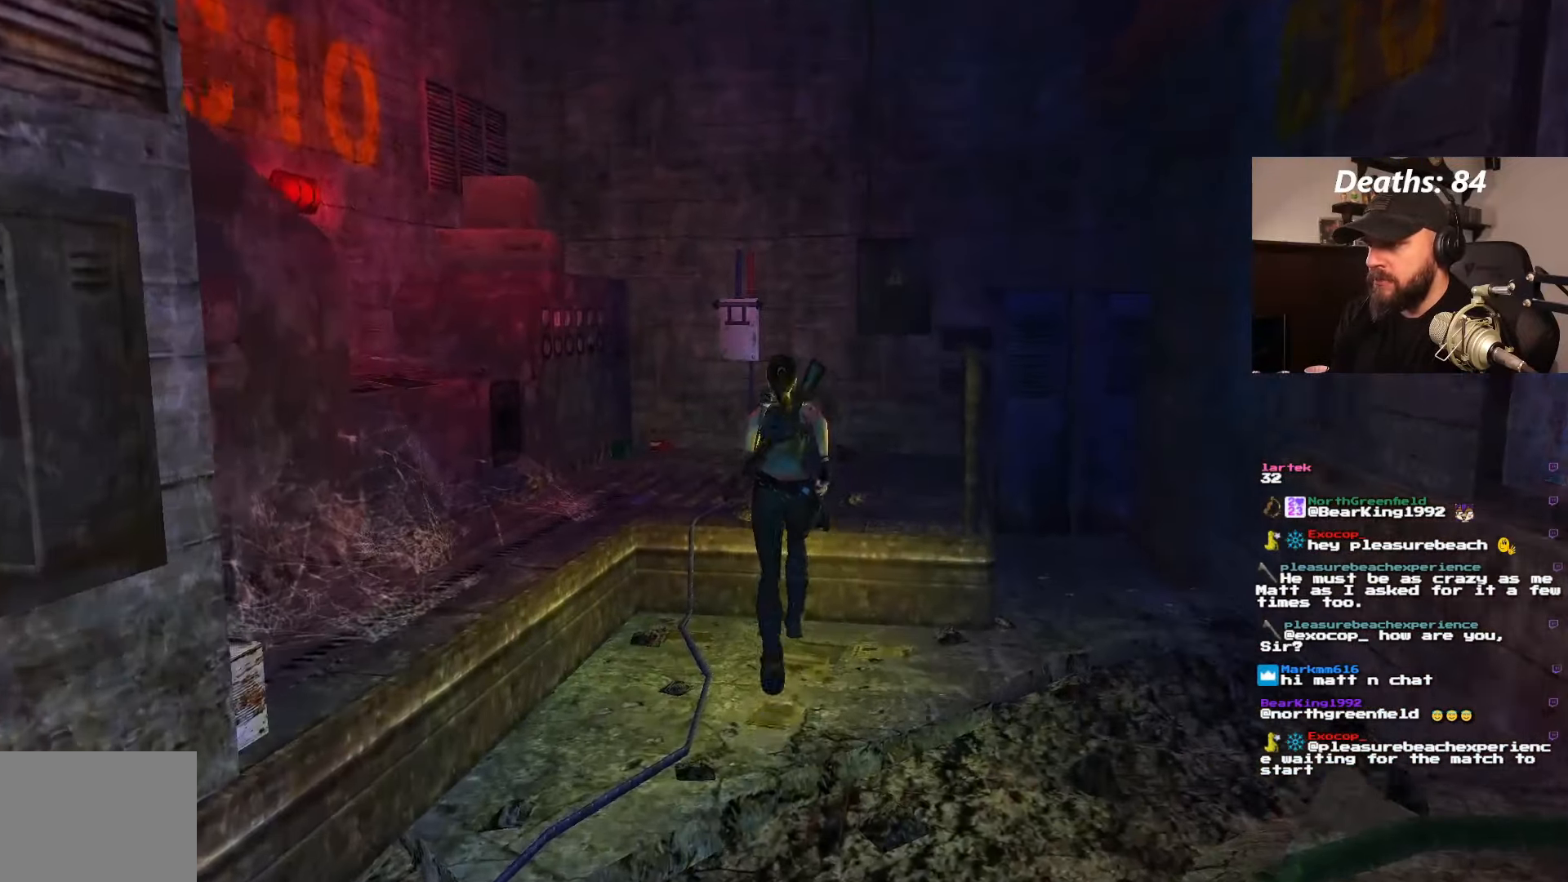
{"buttons": ["DPAD_LEFT"], "left_stick": "center", "right_stick": "center", "events": [[283, "DPAD_UP", "up"]]}
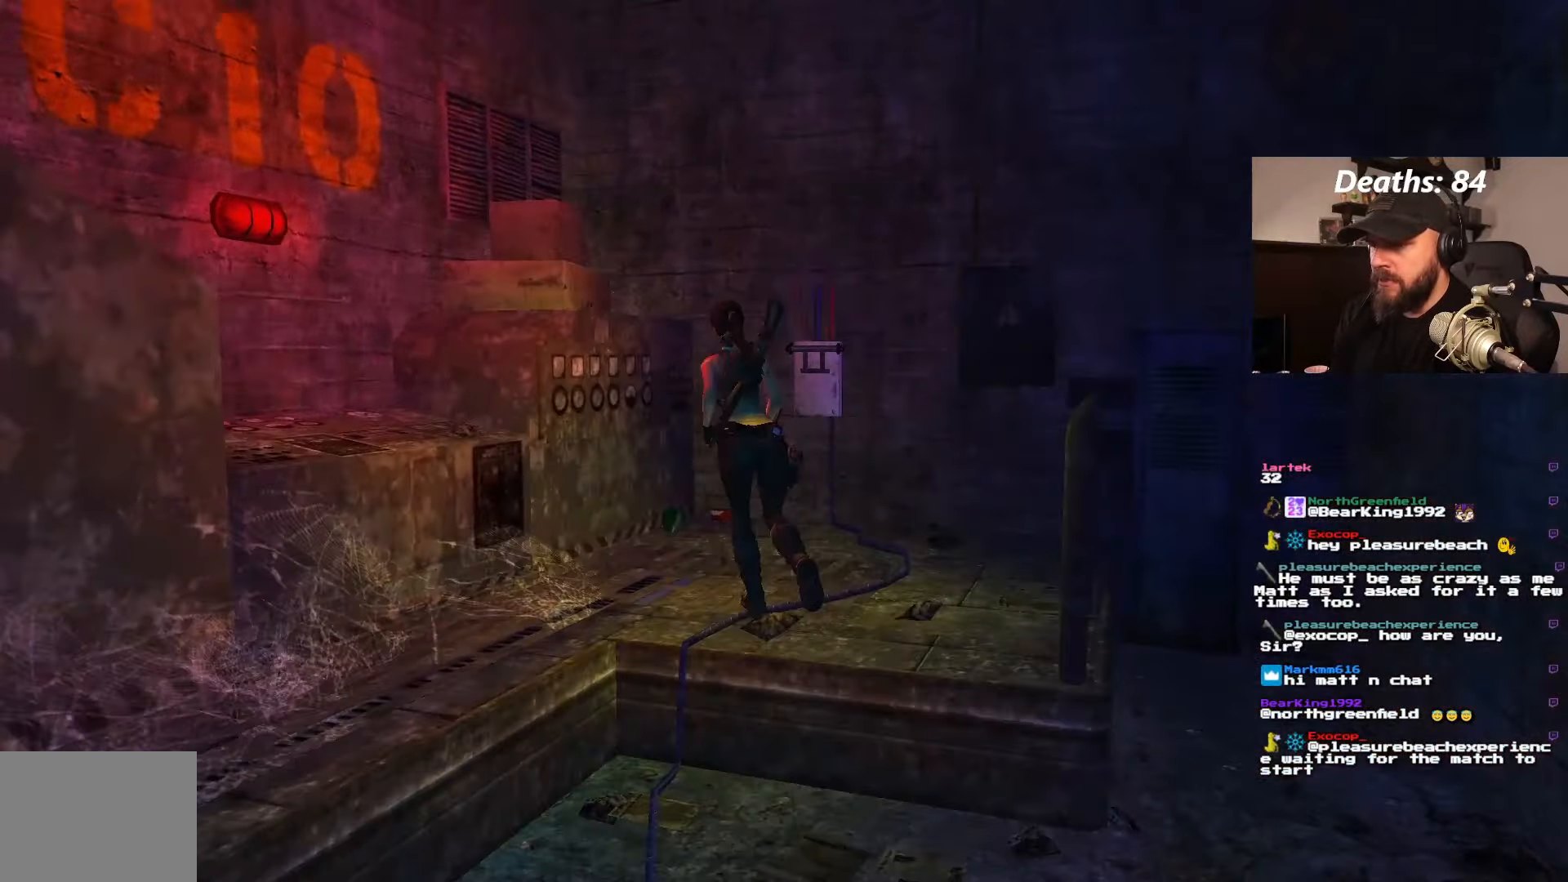
{"buttons": ["DPAD_LEFT"], "left_stick": "center", "right_stick": "center", "events": []}
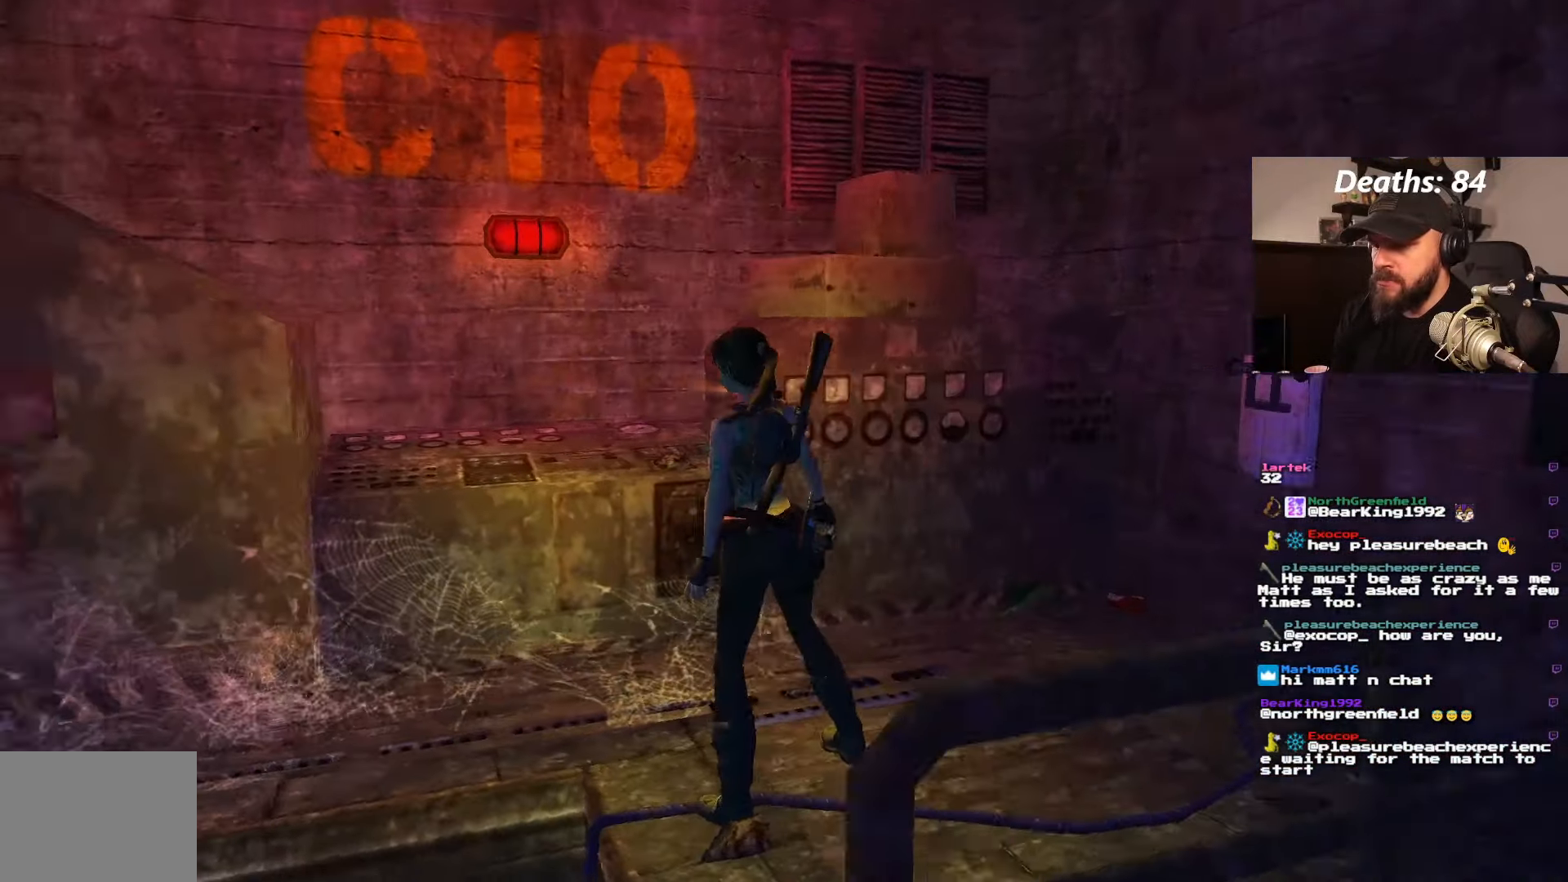
{"buttons": ["DPAD_UP", "DPAD_LEFT"], "left_stick": "center", "right_stick": "center", "events": [[166, "DPAD_LEFT", "up"], [300, "DPAD_UP", "down"], [500, "DPAD_LEFT", "down"]]}
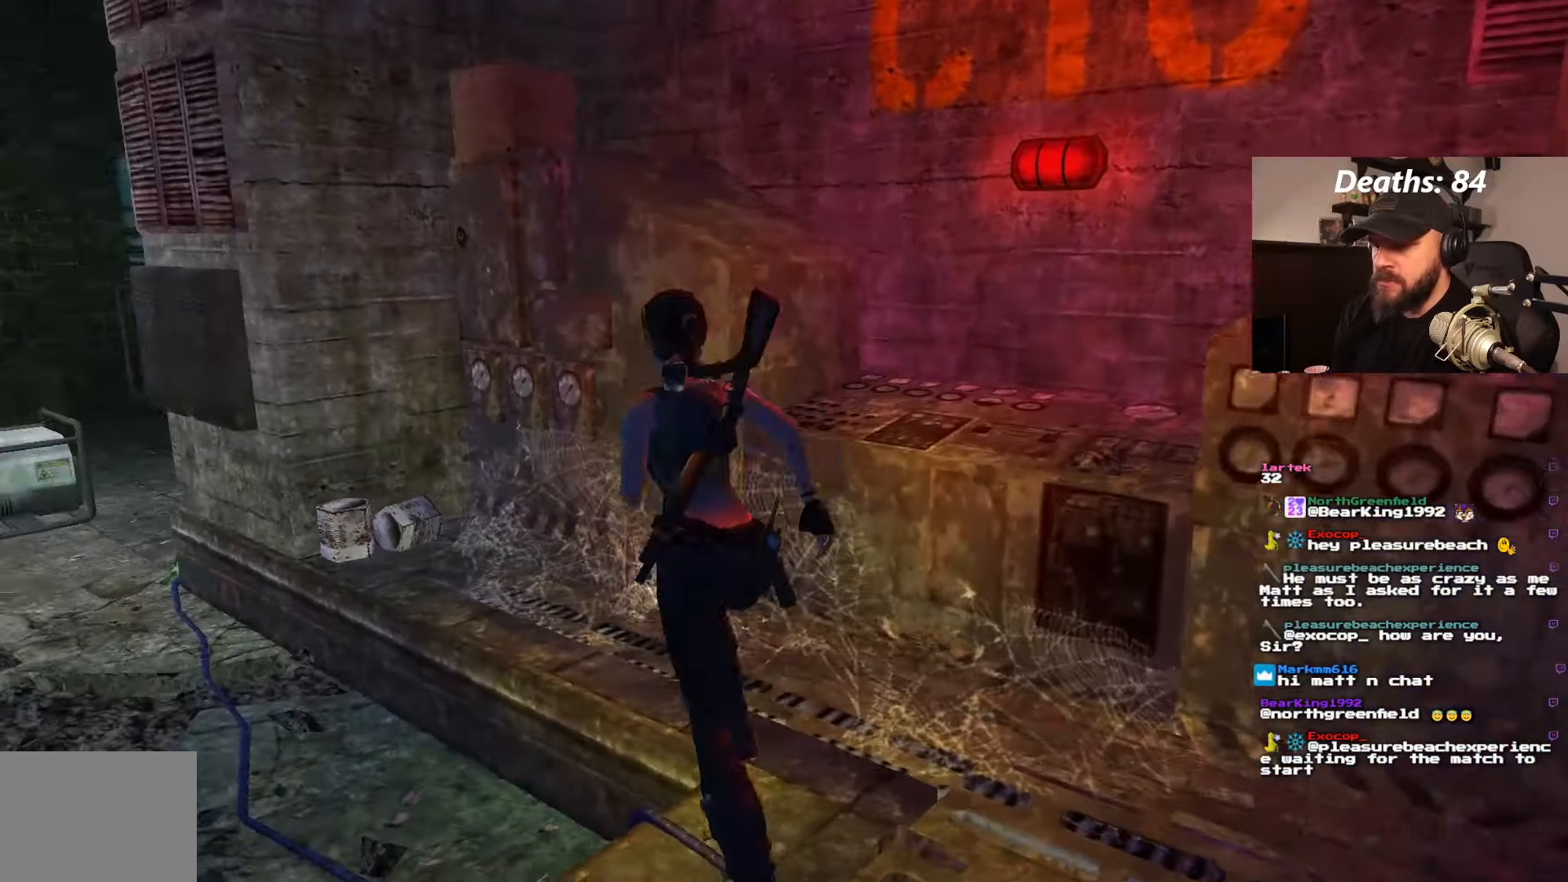
{"buttons": ["DPAD_UP", "DPAD_RIGHT"], "left_stick": "center", "right_stick": "center", "events": [[433, "DPAD_LEFT", "up"], [483, "DPAD_RIGHT", "down"]]}
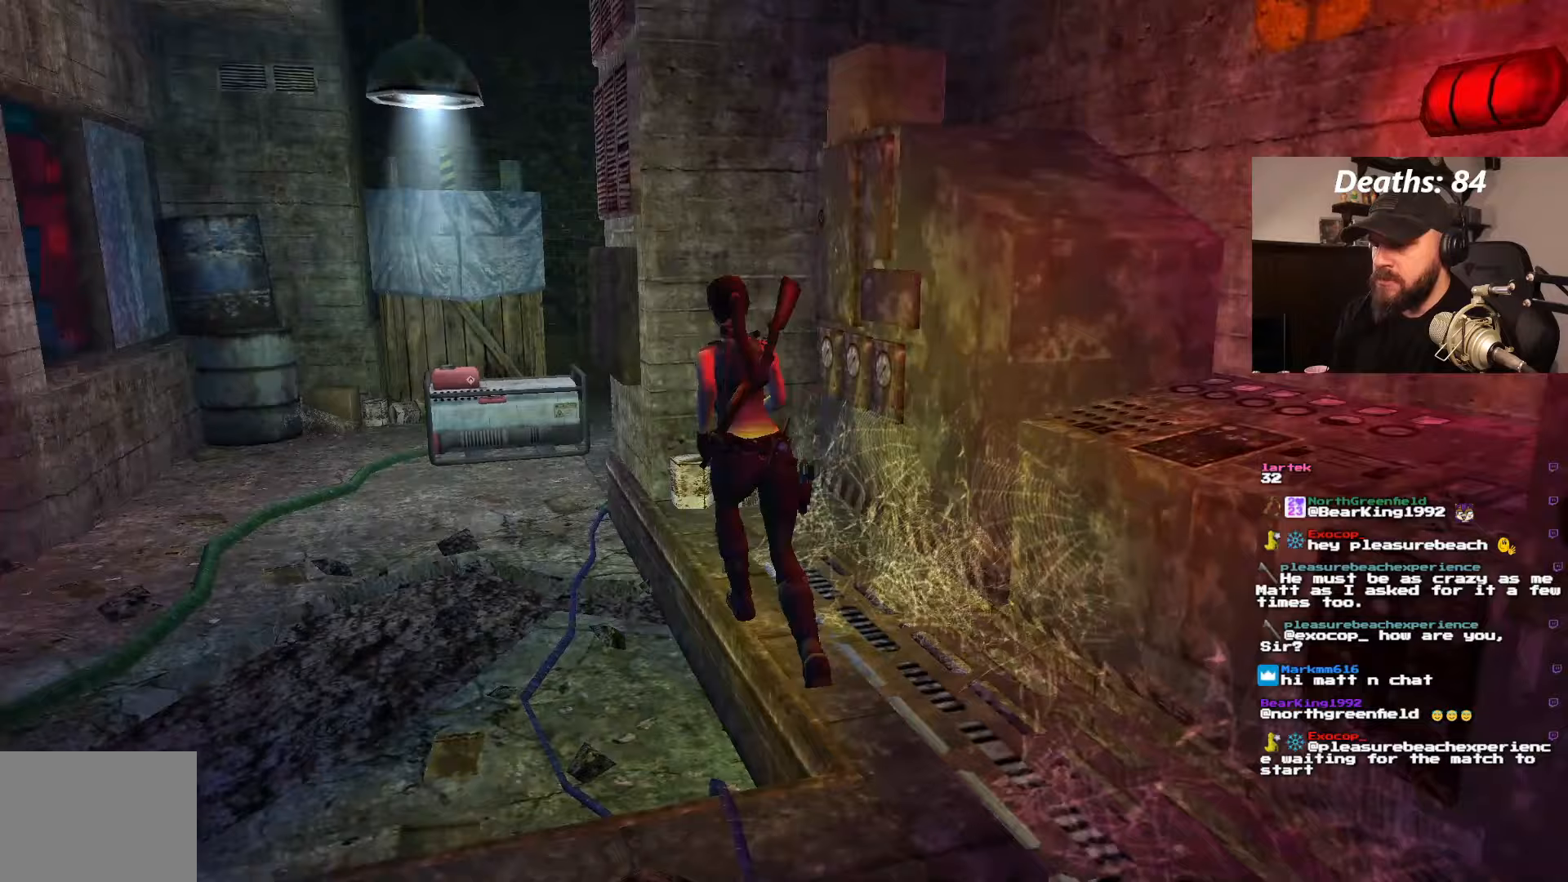
{"buttons": ["DPAD_RIGHT"], "left_stick": "center", "right_stick": "center", "events": [[100, "DPAD_UP", "up"]]}
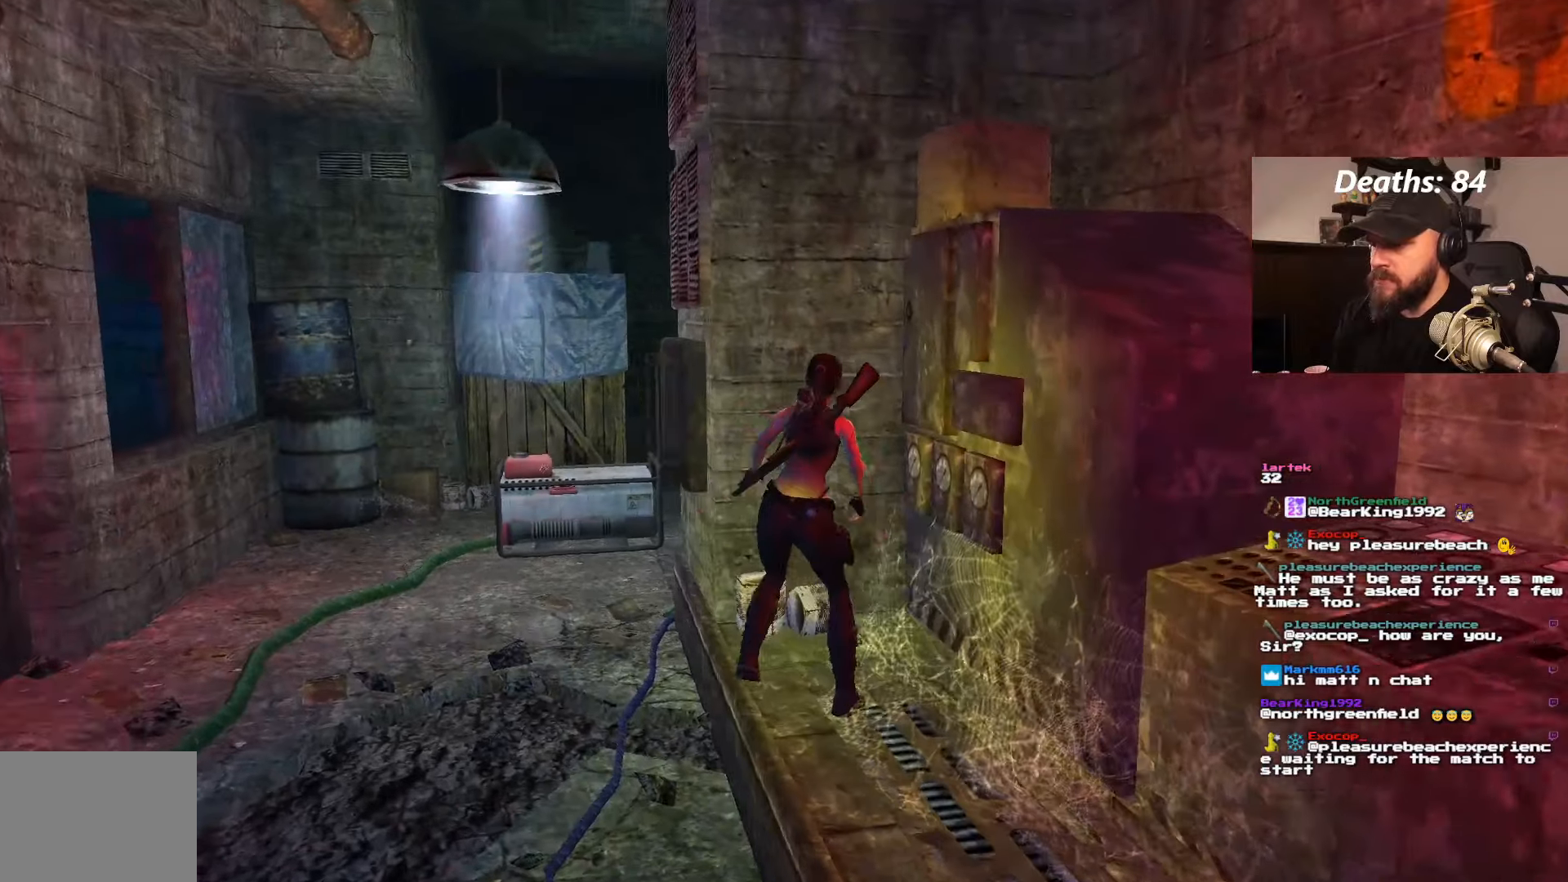
{"buttons": [], "left_stick": "center", "right_stick": "center", "events": [[500, "DPAD_RIGHT", "up"]]}
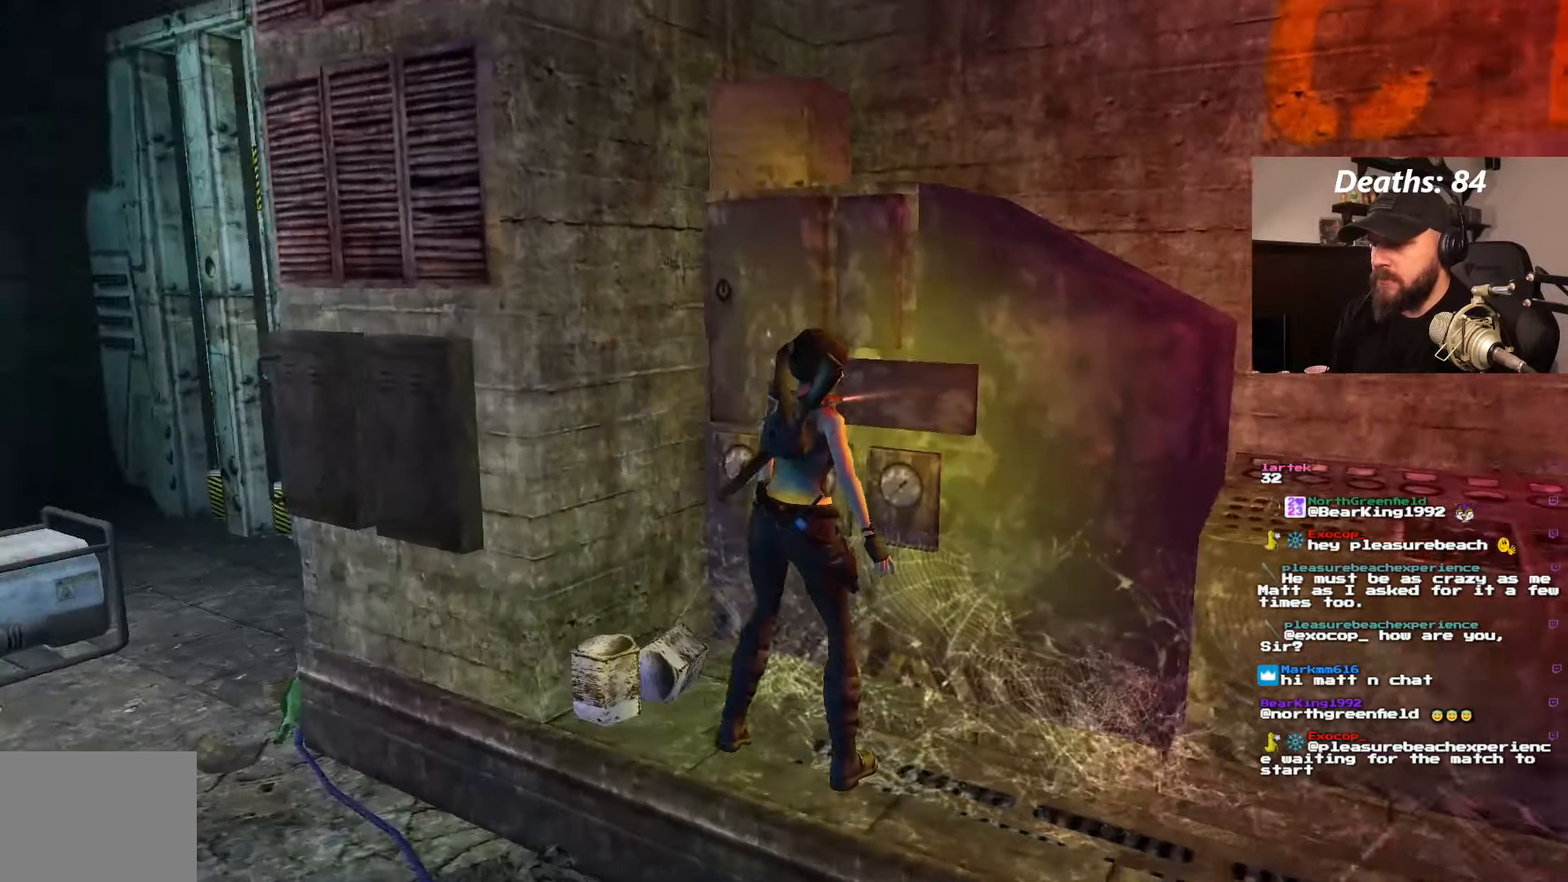
{"buttons": ["DPAD_UP", "DPAD_RIGHT"], "left_stick": "center", "right_stick": "center", "events": [[100, "DPAD_RIGHT", "down"], [217, "DPAD_RIGHT", "up"], [333, "DPAD_UP", "down"], [417, "DPAD_RIGHT", "down"]]}
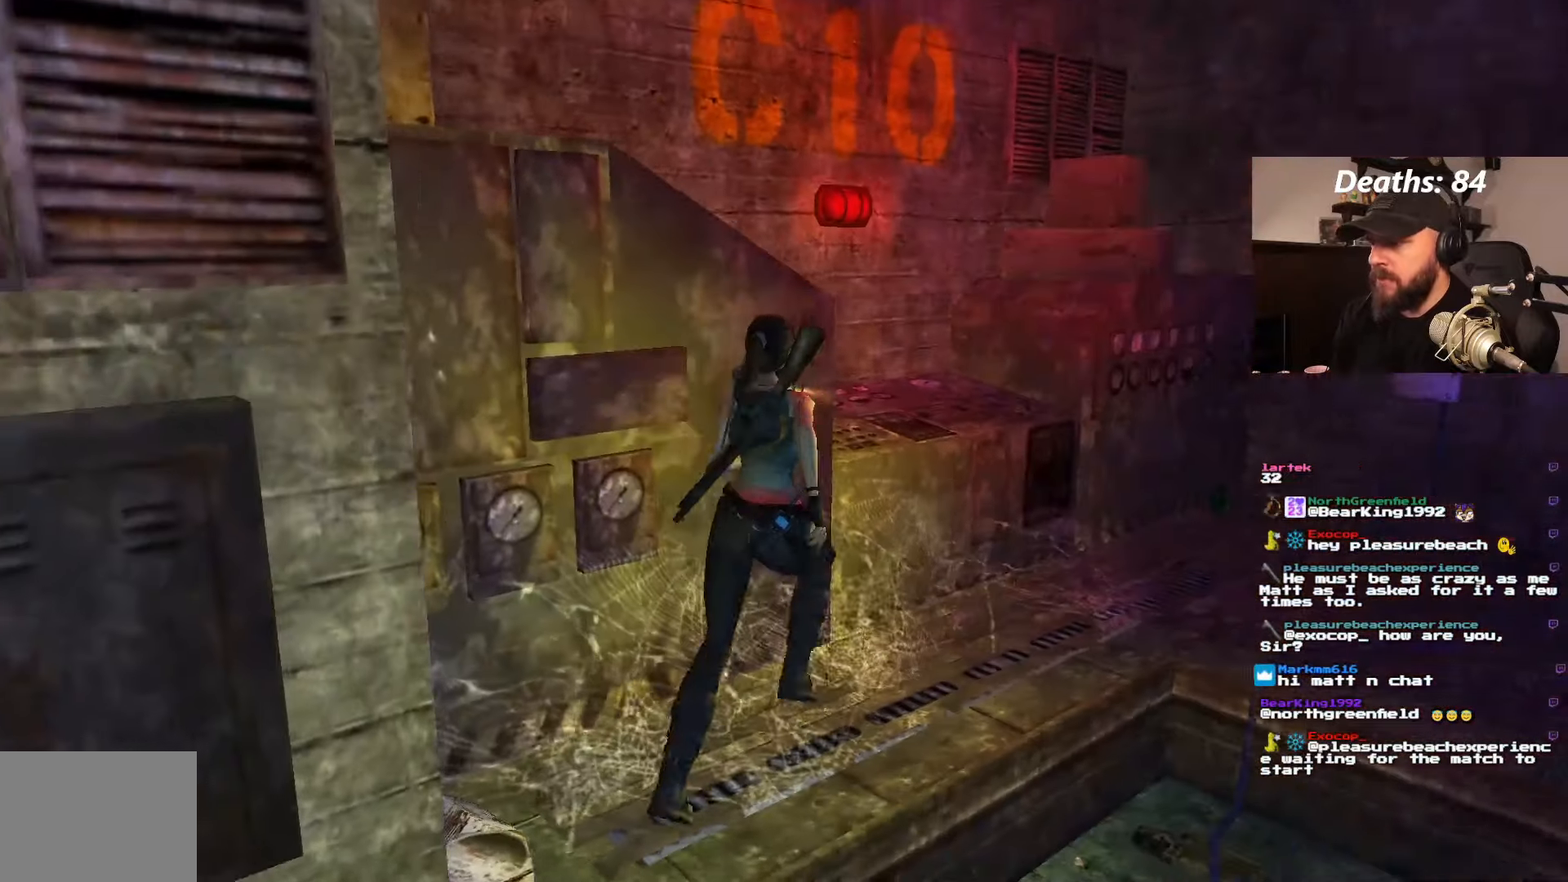
{"buttons": ["DPAD_UP"], "left_stick": "center", "right_stick": "center", "events": [[467, "DPAD_RIGHT", "up"]]}
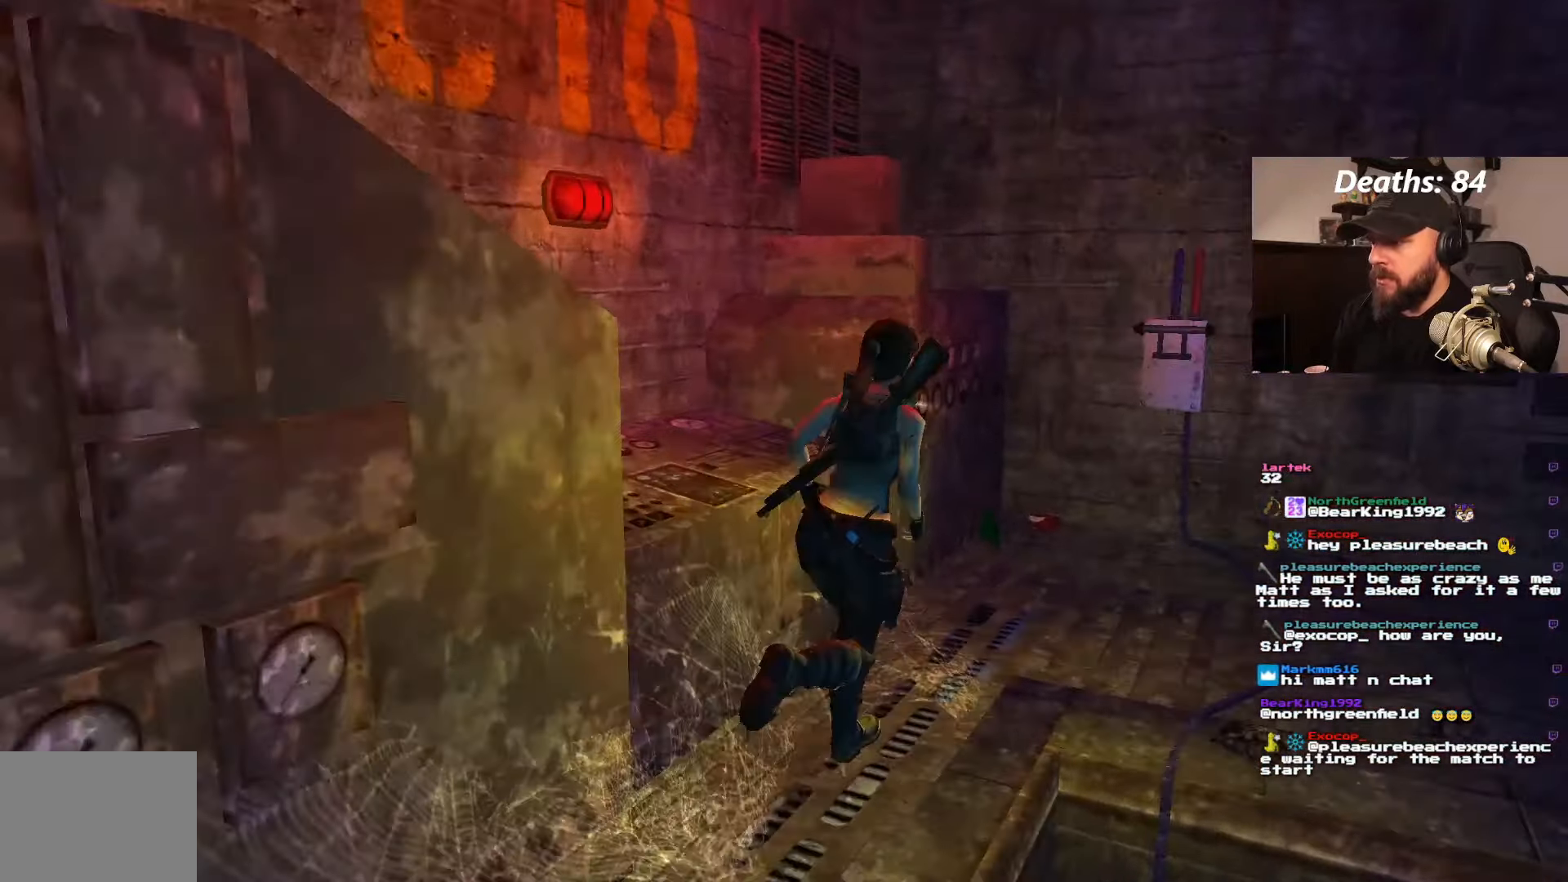
{"buttons": ["DPAD_UP"], "left_stick": "center", "right_stick": "center", "events": []}
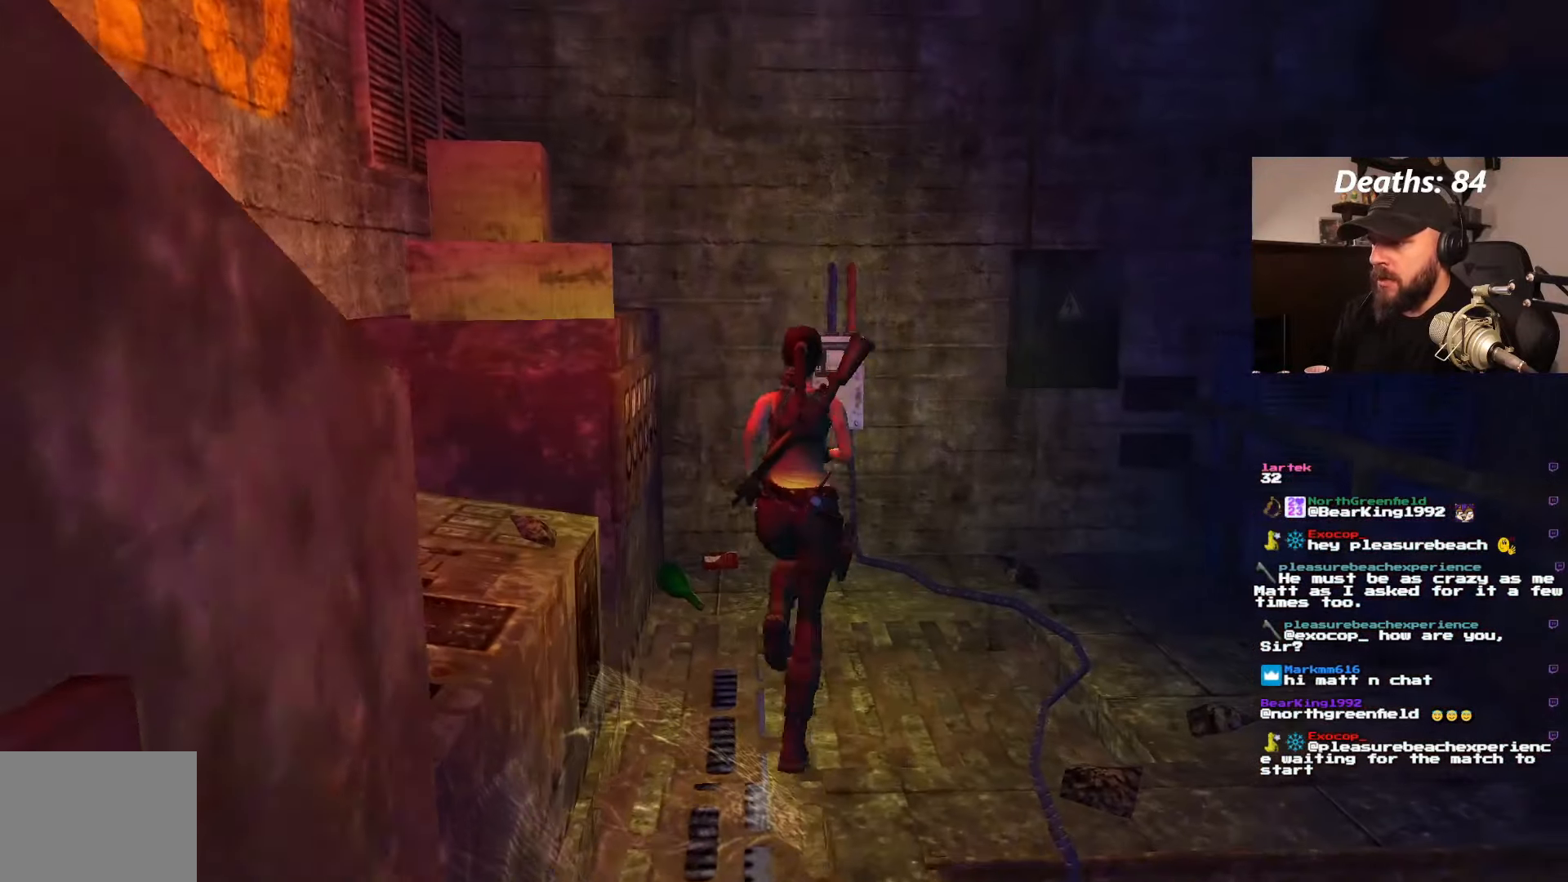
{"buttons": [], "left_stick": "center", "right_stick": "center", "events": [[383, "DPAD_UP", "up"]]}
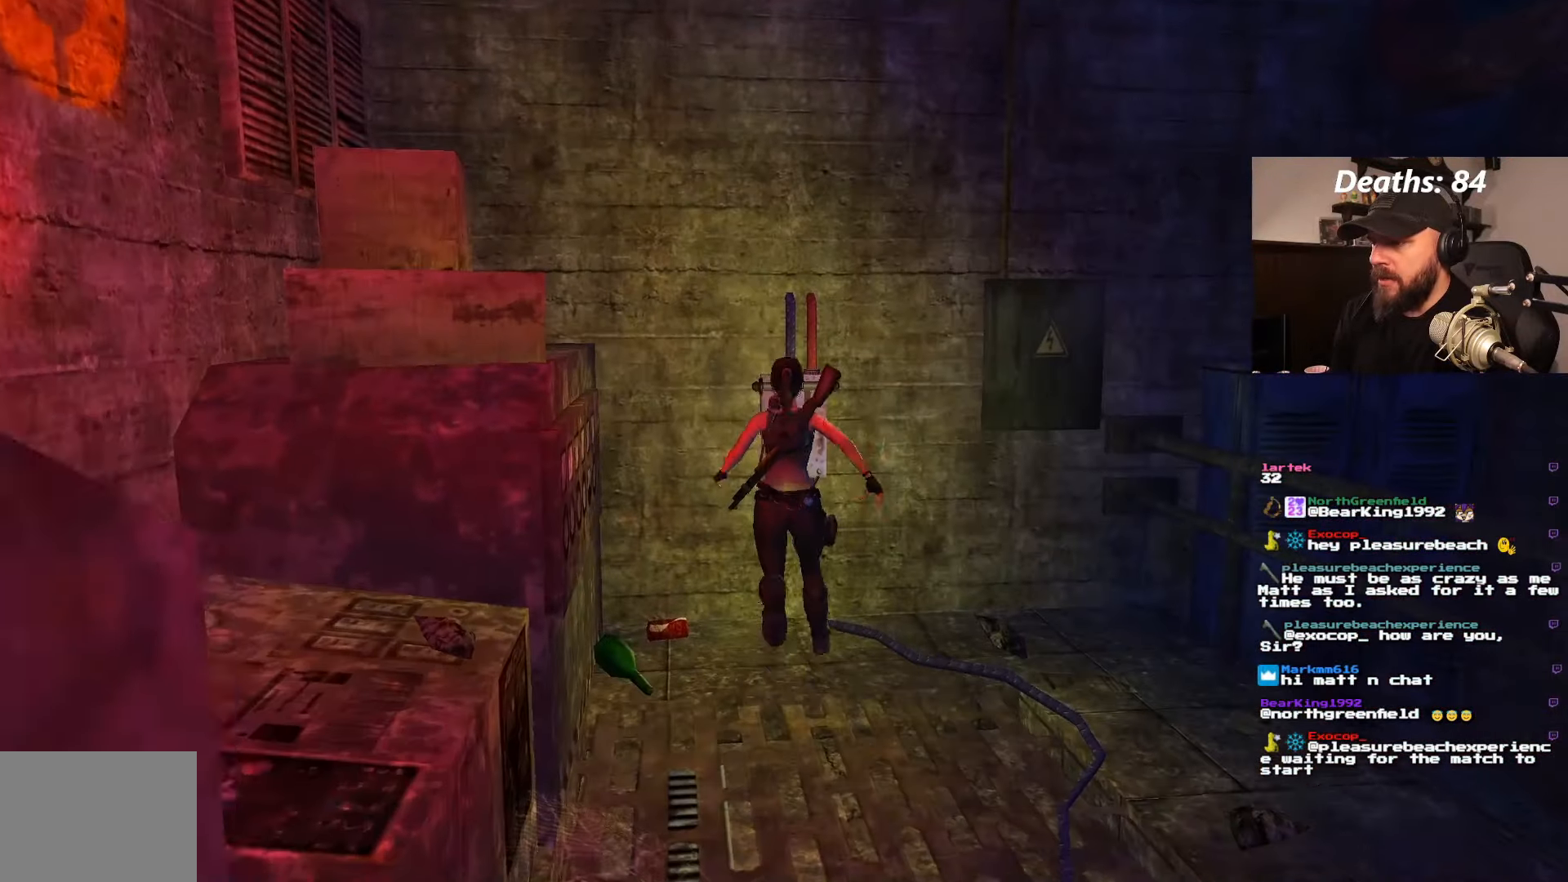
{"buttons": ["CROSS"], "left_stick": "center", "right_stick": "center", "events": [[417, "CROSS", "down"]]}
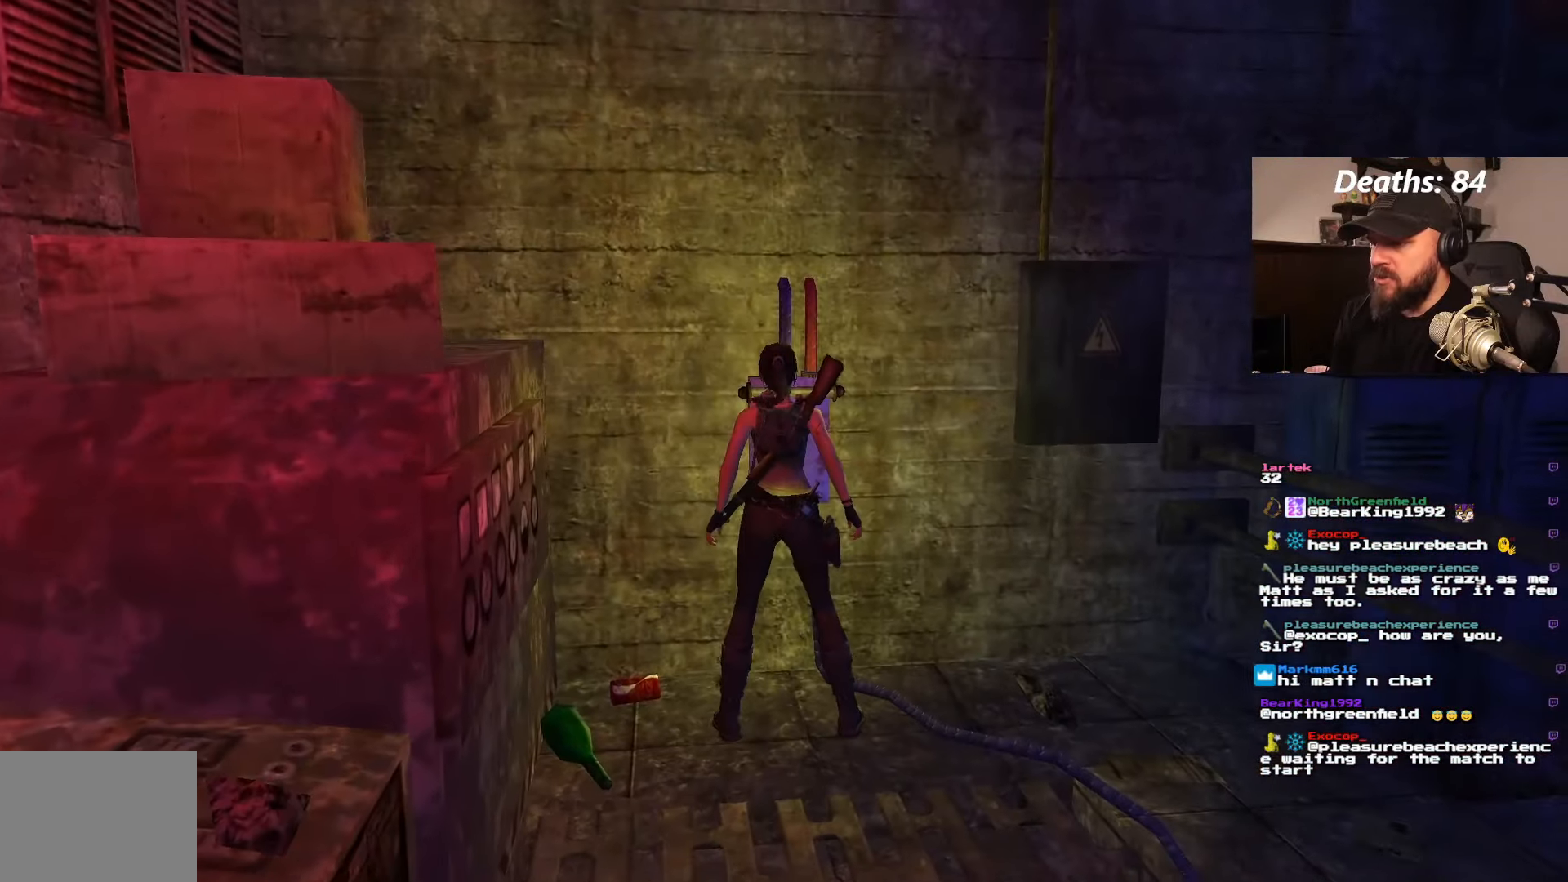
{"buttons": ["DPAD_UP"], "left_stick": "center", "right_stick": "center", "events": [[450, "DPAD_UP", "down"], [483, "CROSS", "up"]]}
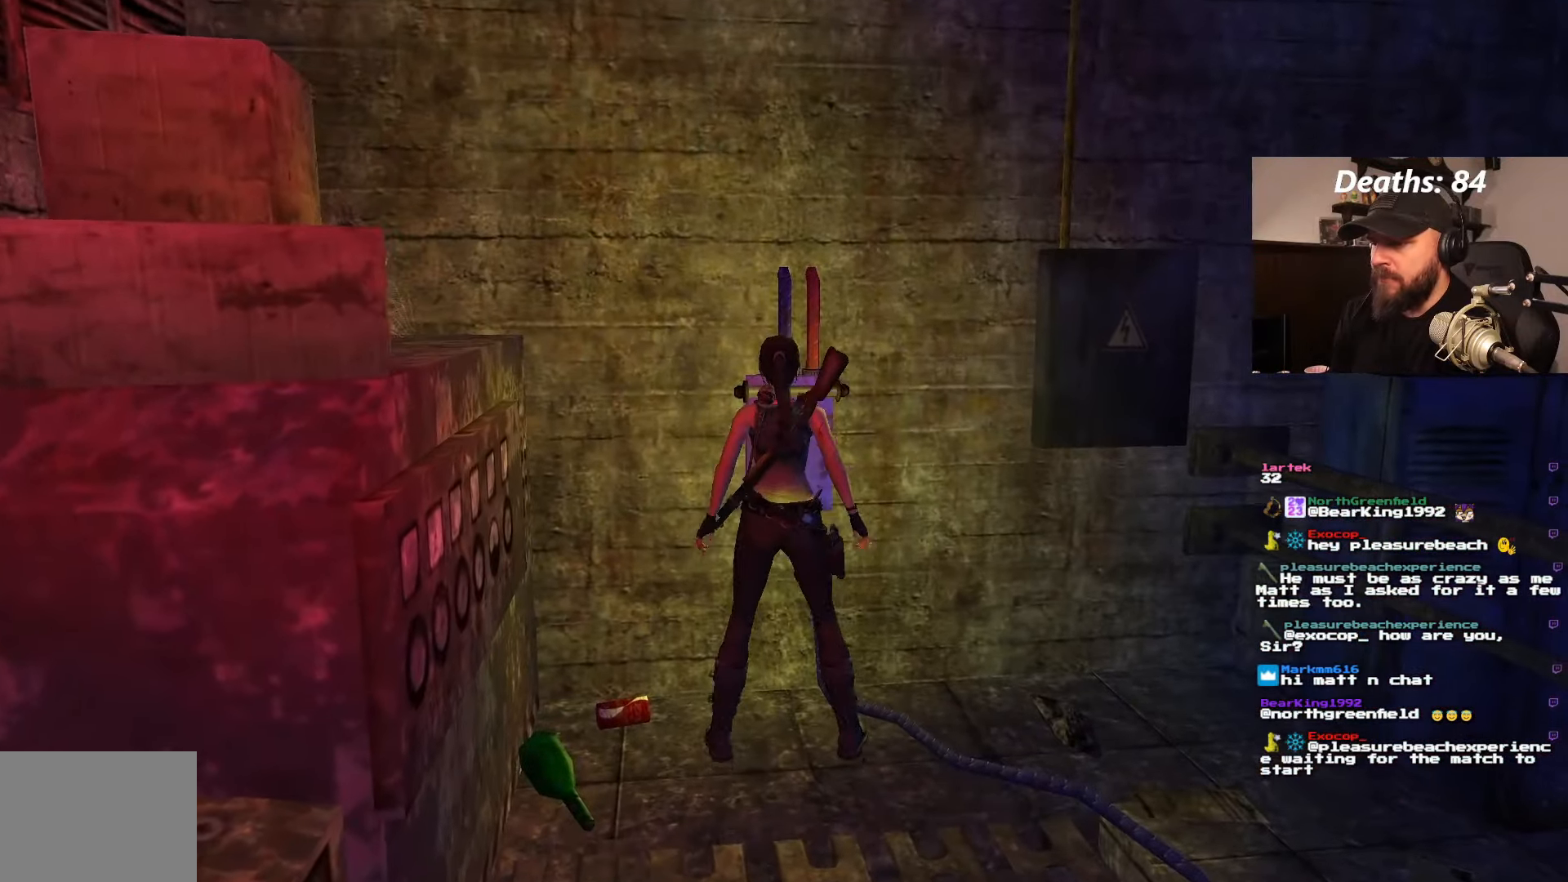
{"buttons": ["DPAD_LEFT"], "left_stick": "center", "right_stick": "center", "events": [[100, "DPAD_UP", "up"], [117, "CROSS", "down"], [484, "CROSS", "up"], [484, "DPAD_LEFT", "down"]]}
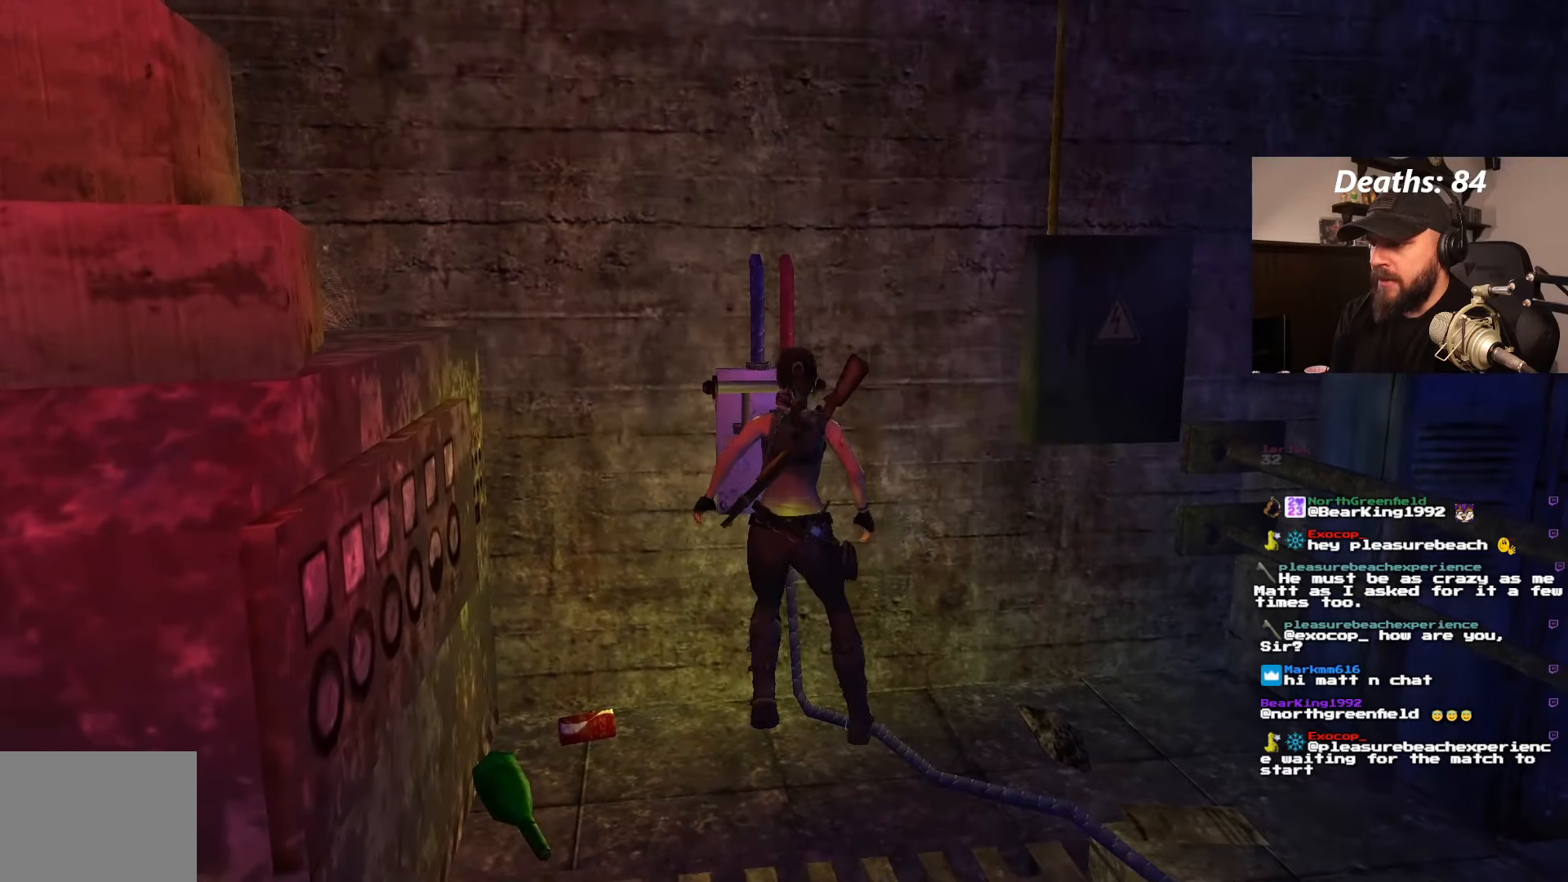
{"buttons": ["CROSS"], "left_stick": "center", "right_stick": "center", "events": [[184, "DPAD_LEFT", "up"], [334, "CROSS", "down"]]}
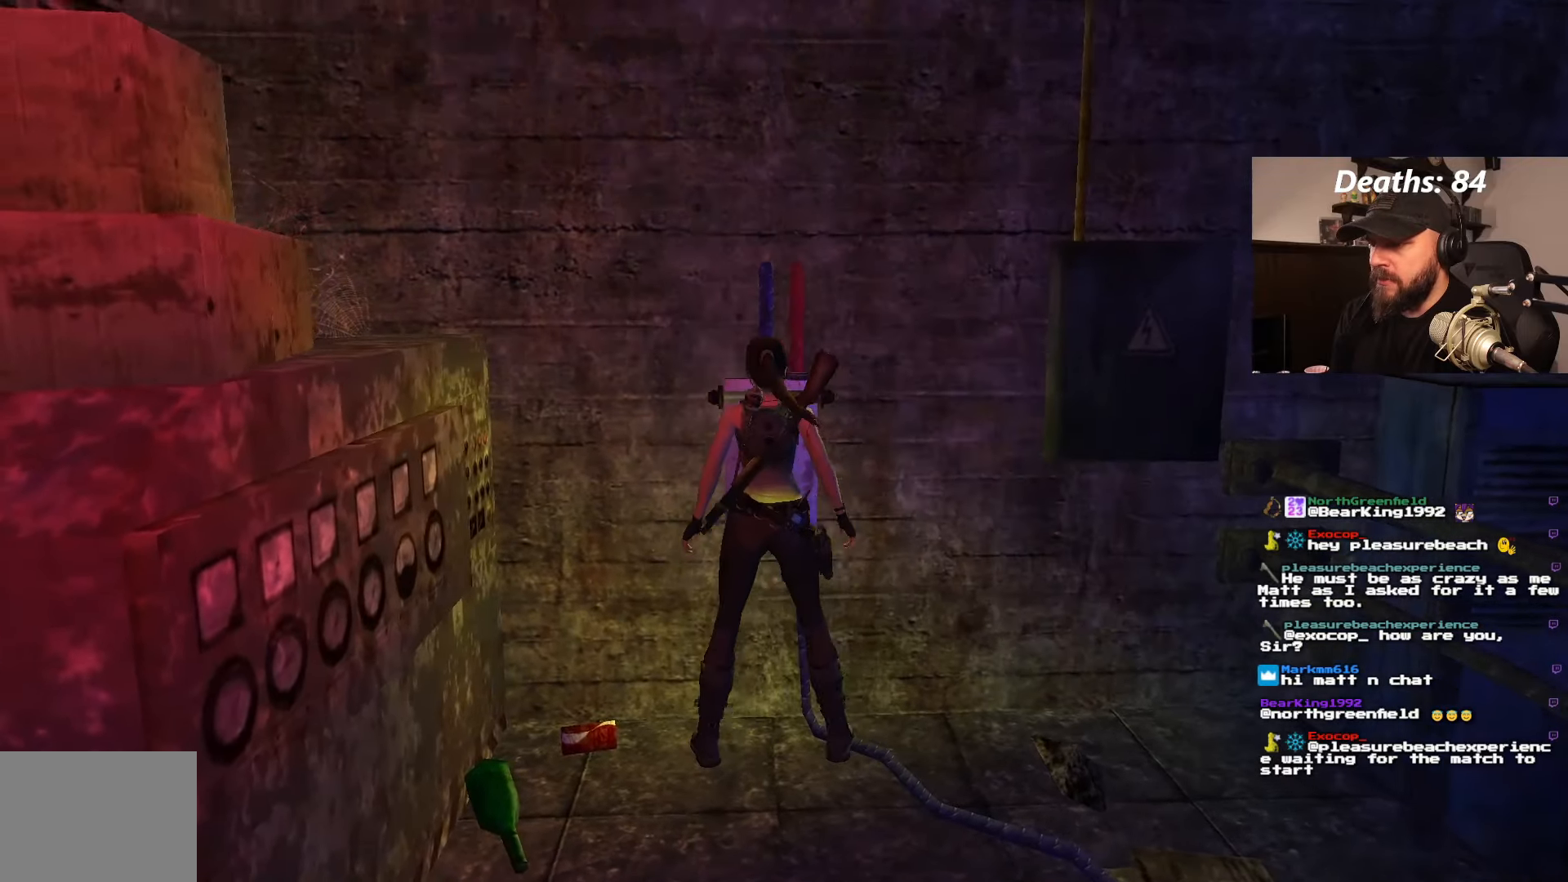
{"buttons": ["CROSS"], "left_stick": "center", "right_stick": "center", "events": []}
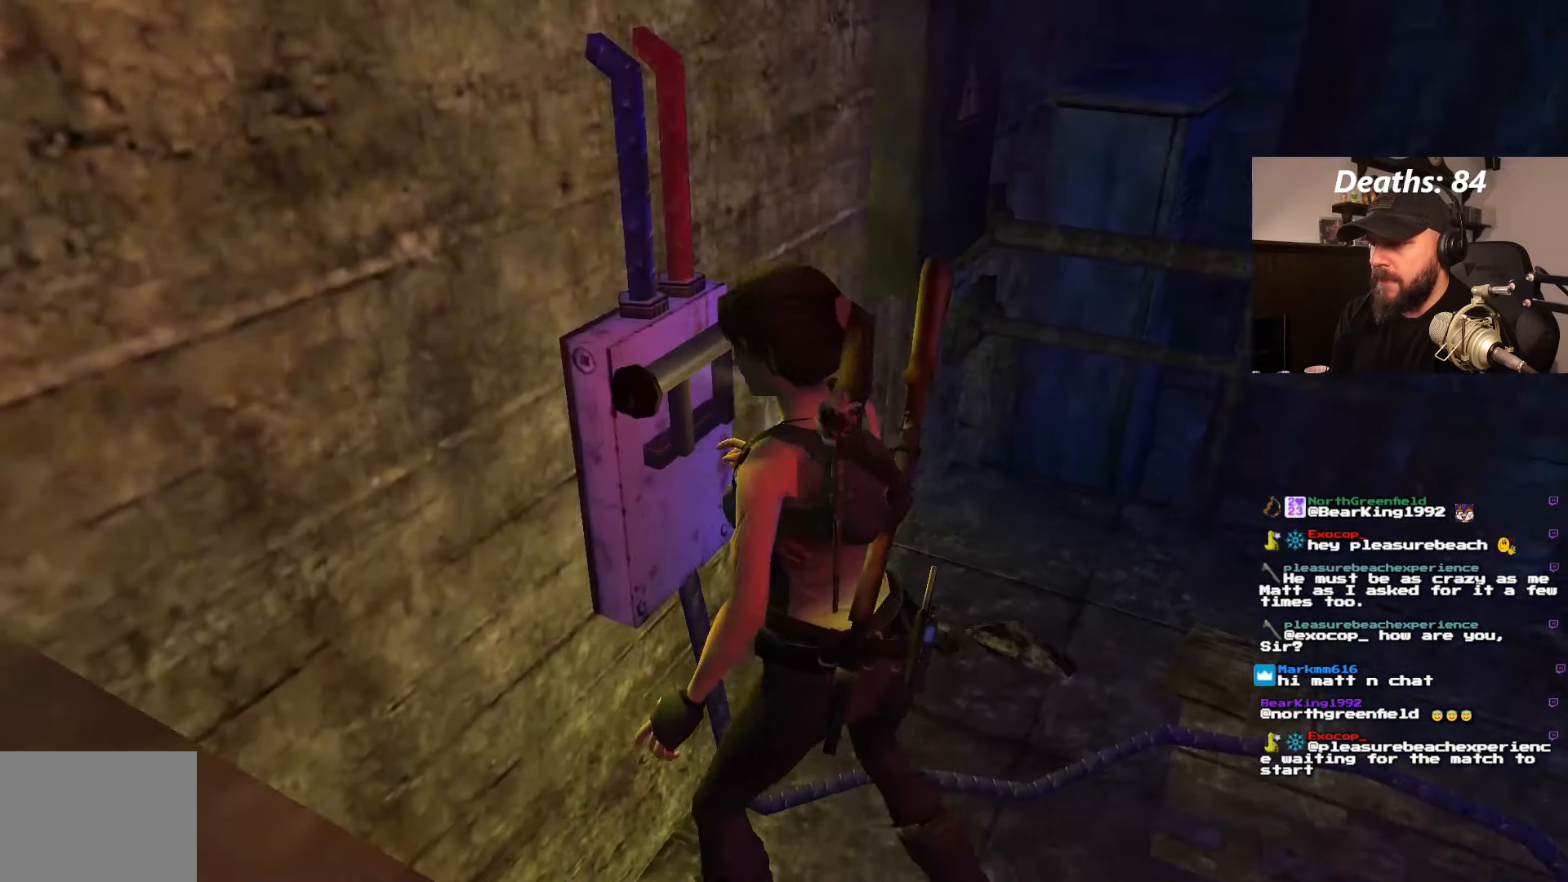
{"buttons": [], "left_stick": "center", "right_stick": "center", "events": [[84, "CROSS", "up"]]}